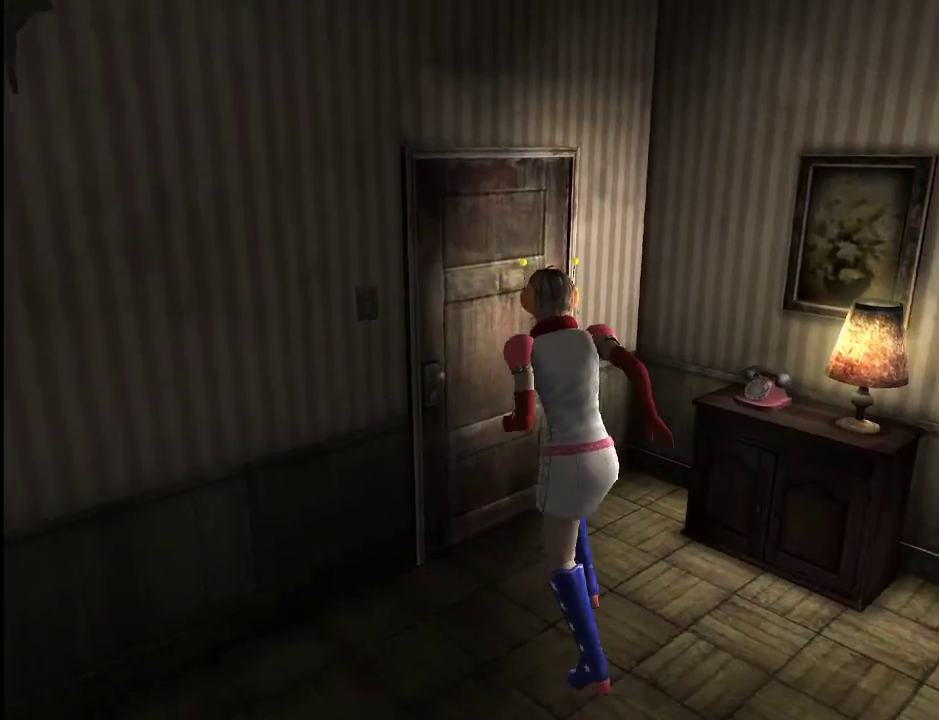
Gameplay with keyboard and mouse; each line is a JSON object with the keys and mouse buttons held at the frame after it. "events" lists presses ("down") and releases ("up") of ".", "/", "0", "1", "2", "3", "4", "5", "6", "7", "8", "9", "a", "alt_l", "alt_r", "b", "backslash", "backspace", "c", "caps_lock", "comma", "ctrl_l", "ctrl_r", "d", "e", "equals", "escape", "f", "g", "h", "i", "j", "k", "l", "lbracket", "m", "minus", "n", "o", "p", "q", "quote", "r", "rbracket", "return", "s", "semicolon", "shift_l", "shift_r", "space", "super", "t", "tab", "u", "v", "w", "x", "y", "z", "mouse_left" and "mouse_right" between this image and that frame as [ms after this image, input, new state], when the widget could be followed in between. "mouse_left", "mouse_right" = the "left", "right" buttons of the "mouse" list. No other keys are recorded. Mouse movement is not recorded.
{"keys": ["d", "w"], "mouse": [], "events": [[83, "space", "down"], [117, "space", "up"], [217, "space", "down"], [267, "space", "up"], [317, "space", "down"], [400, "d", "down"], [400, "space", "up"]]}
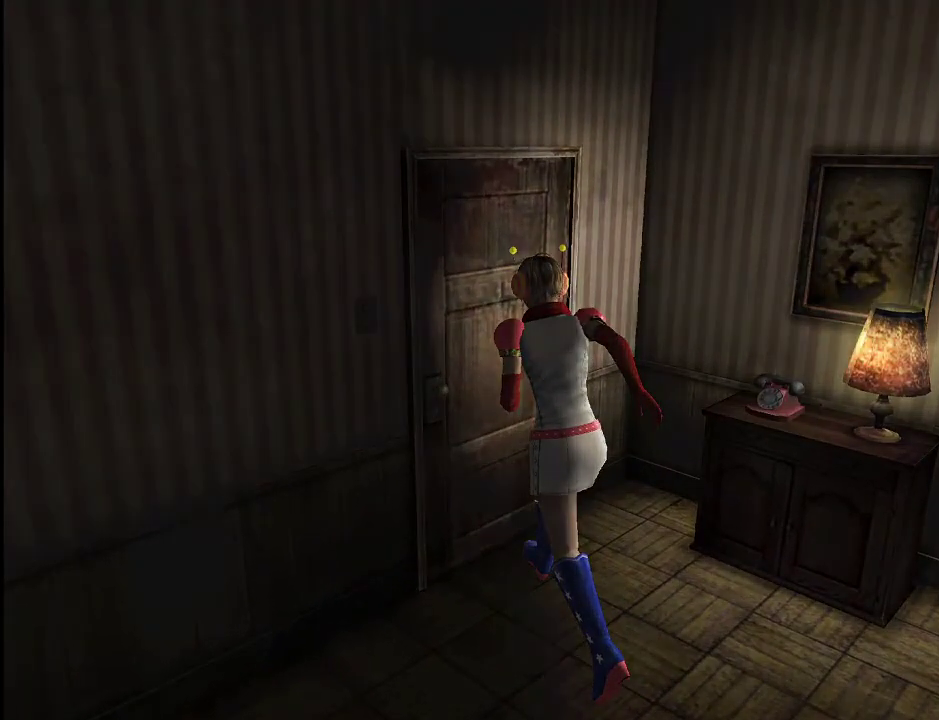
{"keys": ["d", "w"], "mouse": [], "events": []}
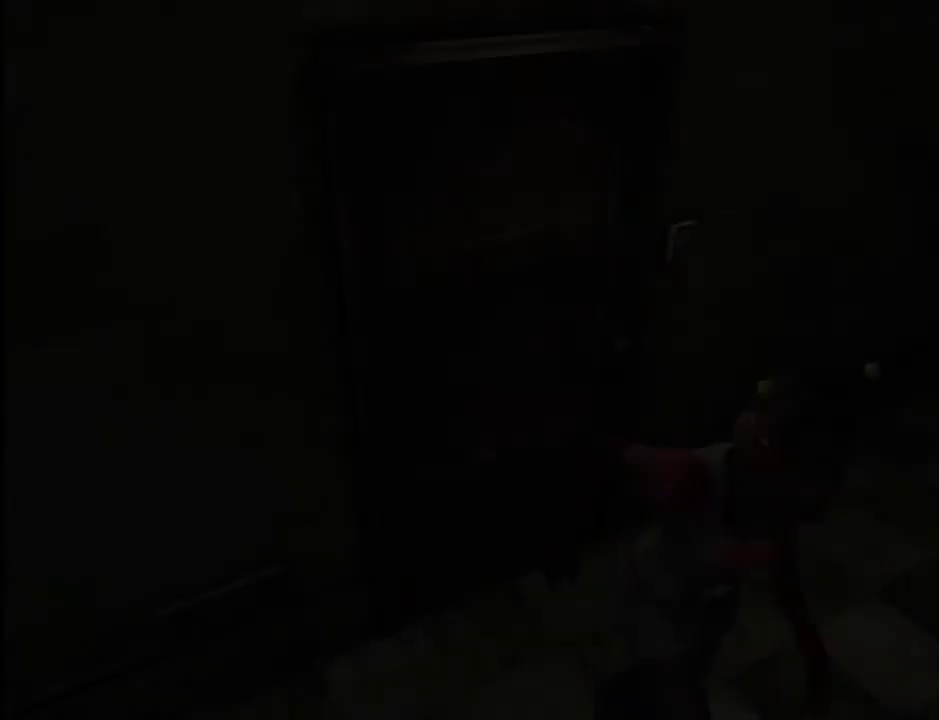
{"keys": ["w"], "mouse": [], "events": [[433, "d", "up"]]}
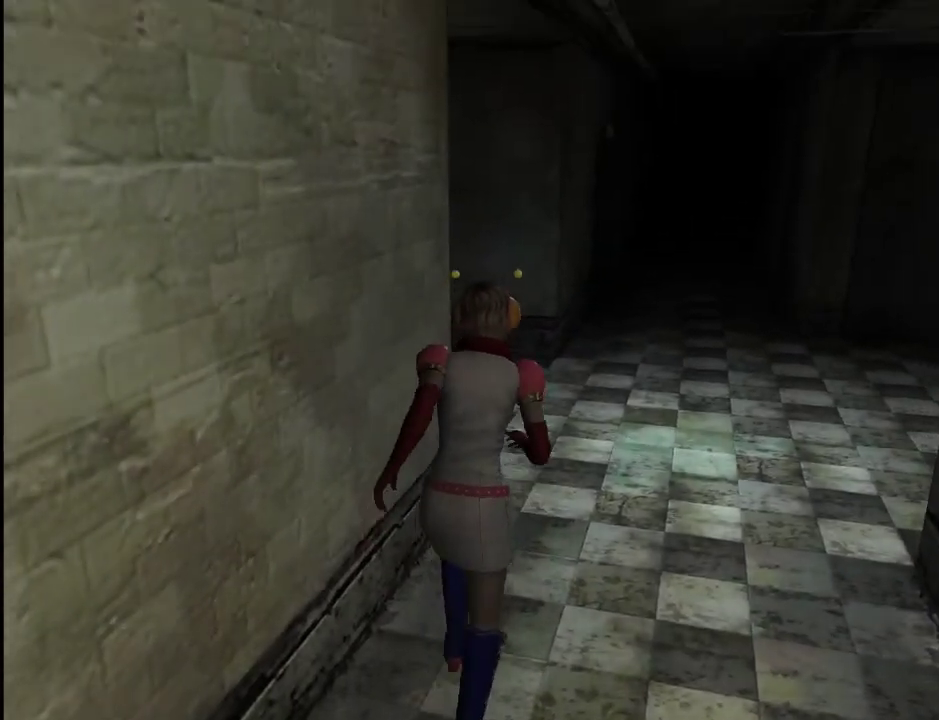
{"keys": ["a", "w"], "mouse": [], "events": [[400, "a", "down"]]}
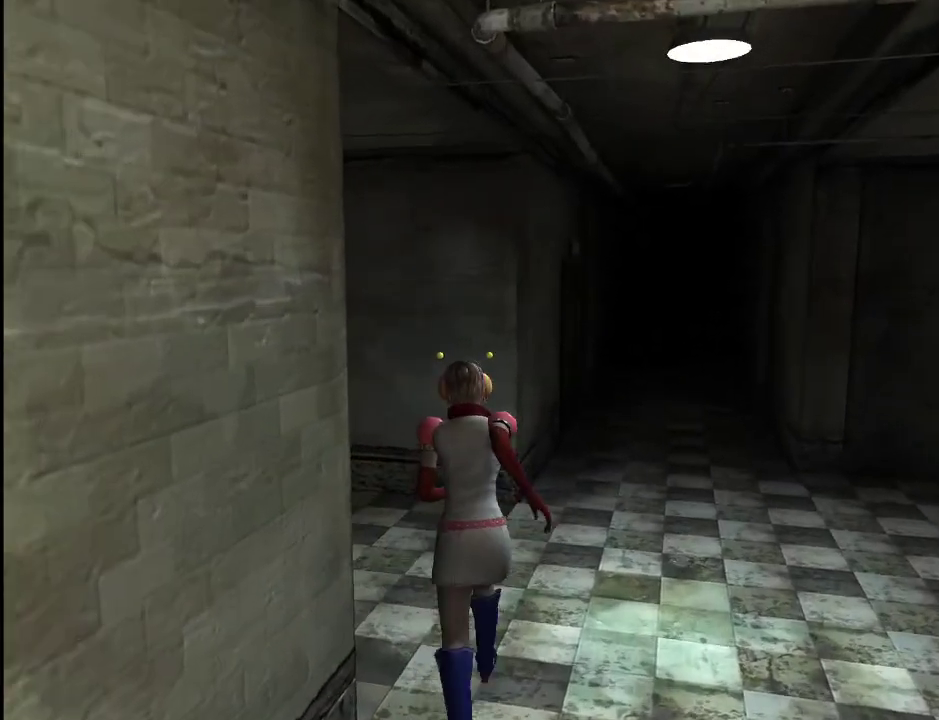
{"keys": ["w"], "mouse": [], "events": [[367, "a", "up"]]}
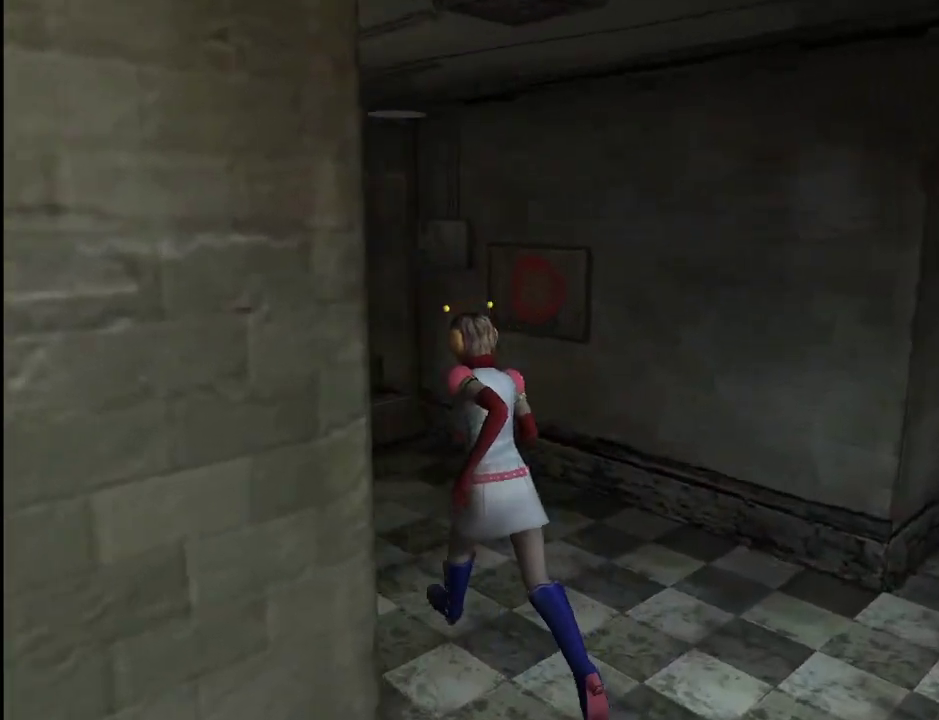
{"keys": ["w"], "mouse": [], "events": [[383, "a", "down"], [483, "a", "up"]]}
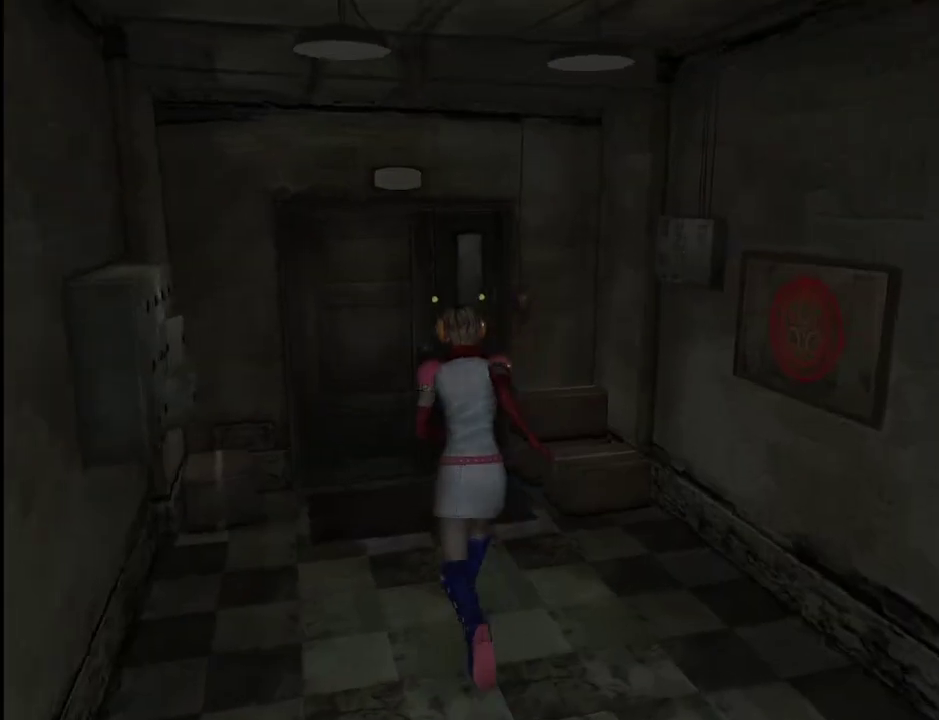
{"keys": ["w"], "mouse": [], "events": [[167, "space", "down"], [267, "space", "up"], [317, "space", "down"], [350, "space", "up"], [450, "space", "down"], [500, "space", "up"]]}
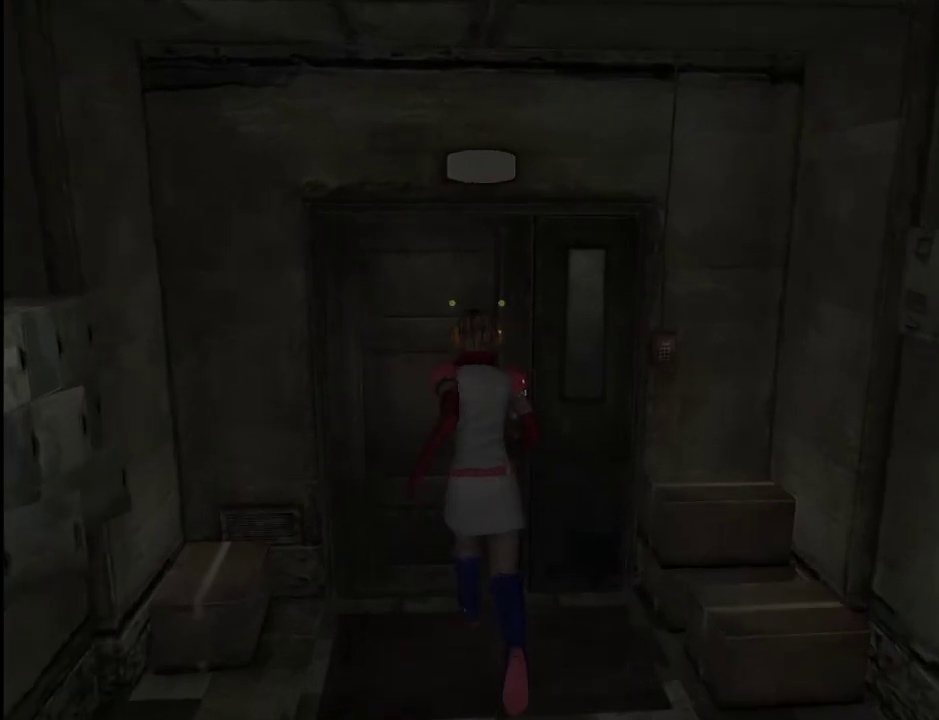
{"keys": ["space", "w"], "mouse": [], "events": [[100, "space", "down"], [133, "space", "up"], [183, "space", "down"], [233, "space", "up"], [283, "space", "down"], [367, "space", "up"], [467, "space", "down"]]}
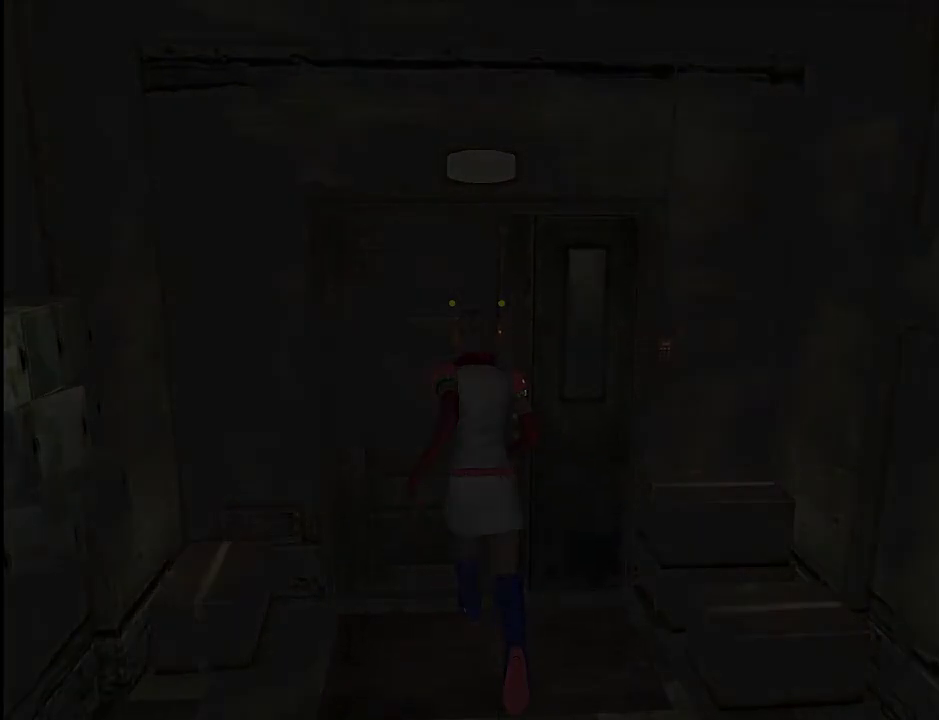
{"keys": [], "mouse": [], "events": [[17, "space", "up"], [17, "w", "up"]]}
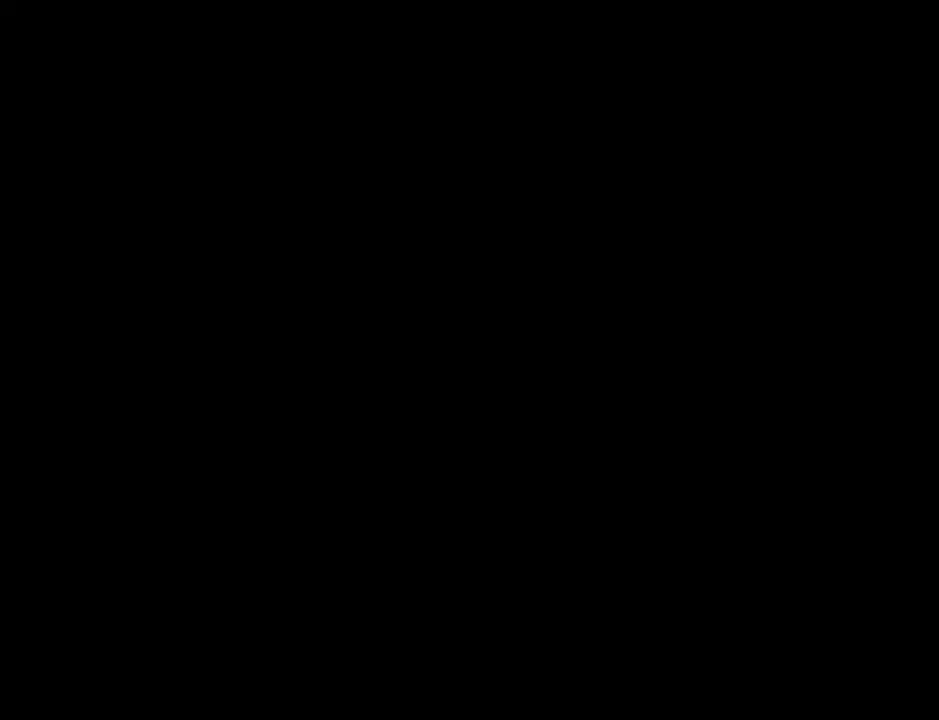
{"keys": [], "mouse": [], "events": []}
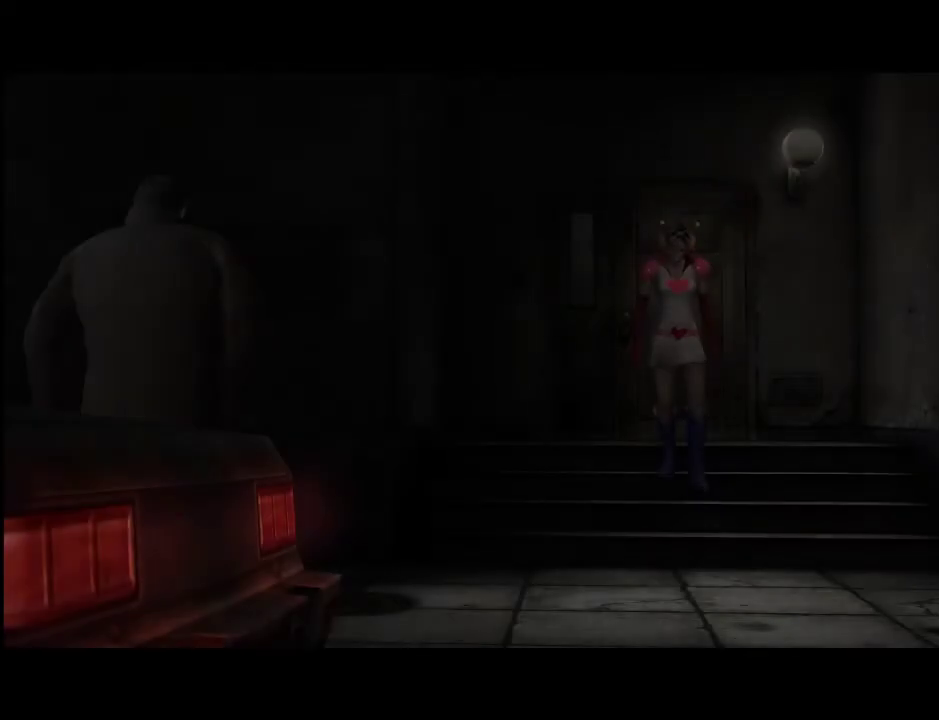
{"keys": ["alt_l"], "mouse": [], "events": [[367, "alt_l", "down"]]}
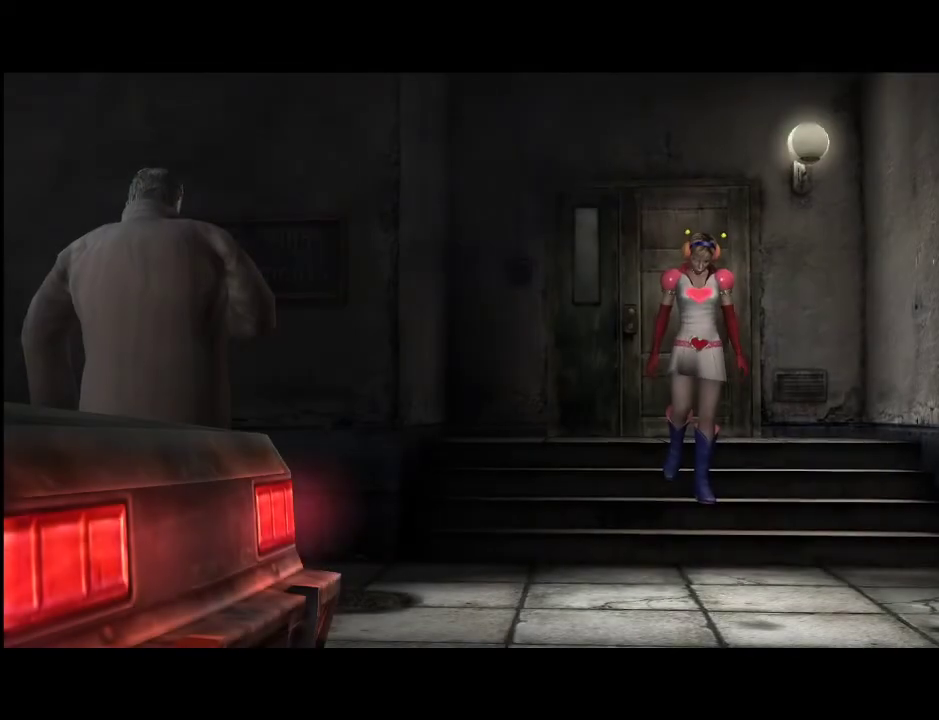
{"keys": [], "mouse": [], "events": [[67, "alt_l", "up"]]}
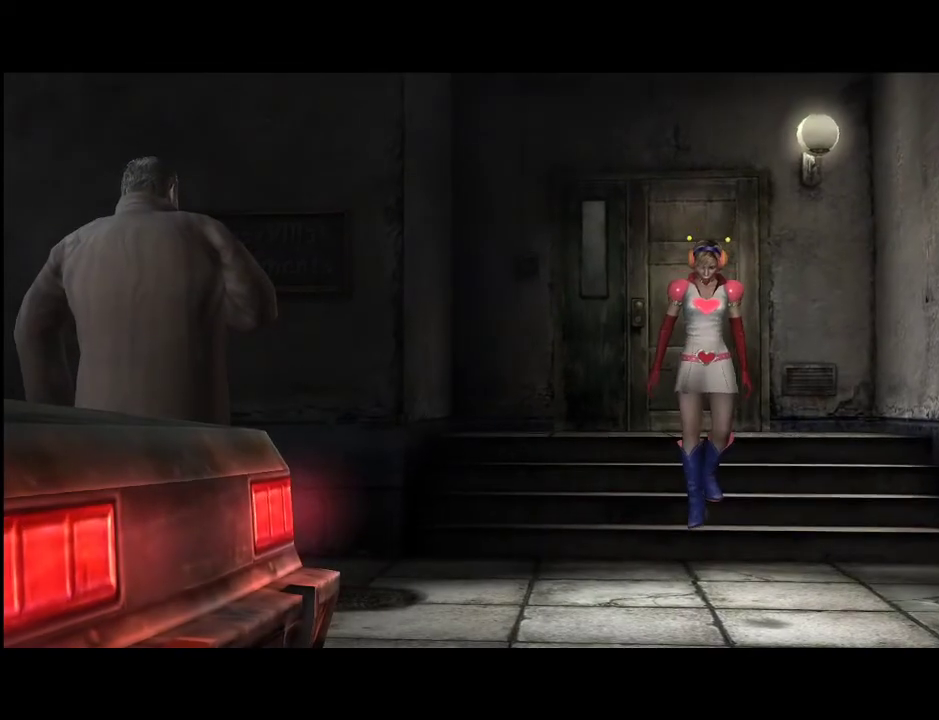
{"keys": ["tab"], "mouse": [], "events": [[317, "alt_l", "down"], [400, "tab", "down"], [500, "alt_l", "up"]]}